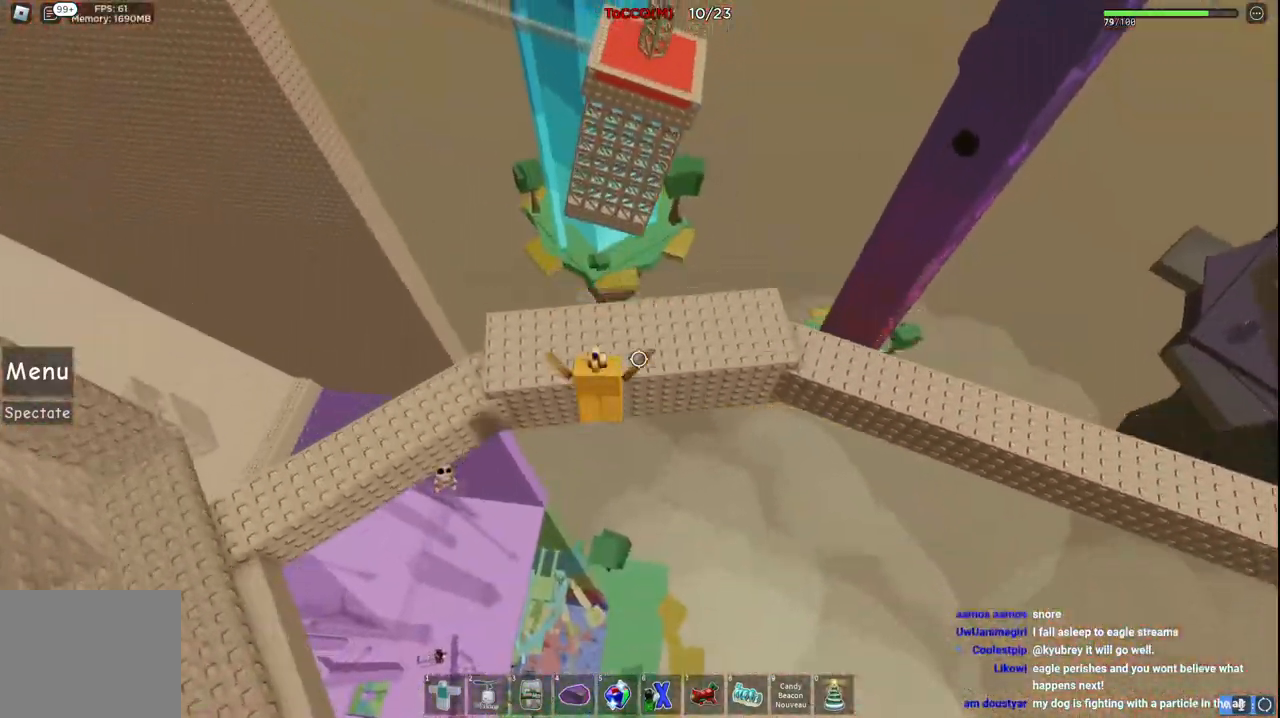
Gameplay with keyboard; each line is a JSON object with the keys held at the frame after it. "events" lists presses ("down") and releases ("up") of "a", "ctrl", "d", "e", "q", "s", "shift", "space" and "w" between this image and that frame as [ms after this image, input, new state], when the widget could be followed in between. No other keys are recorded. Mouse input is not recorded.
{"keys": ["w"], "events": [[50, "w", "up"], [184, "w", "down"], [284, "space", "down"], [467, "space", "up"]]}
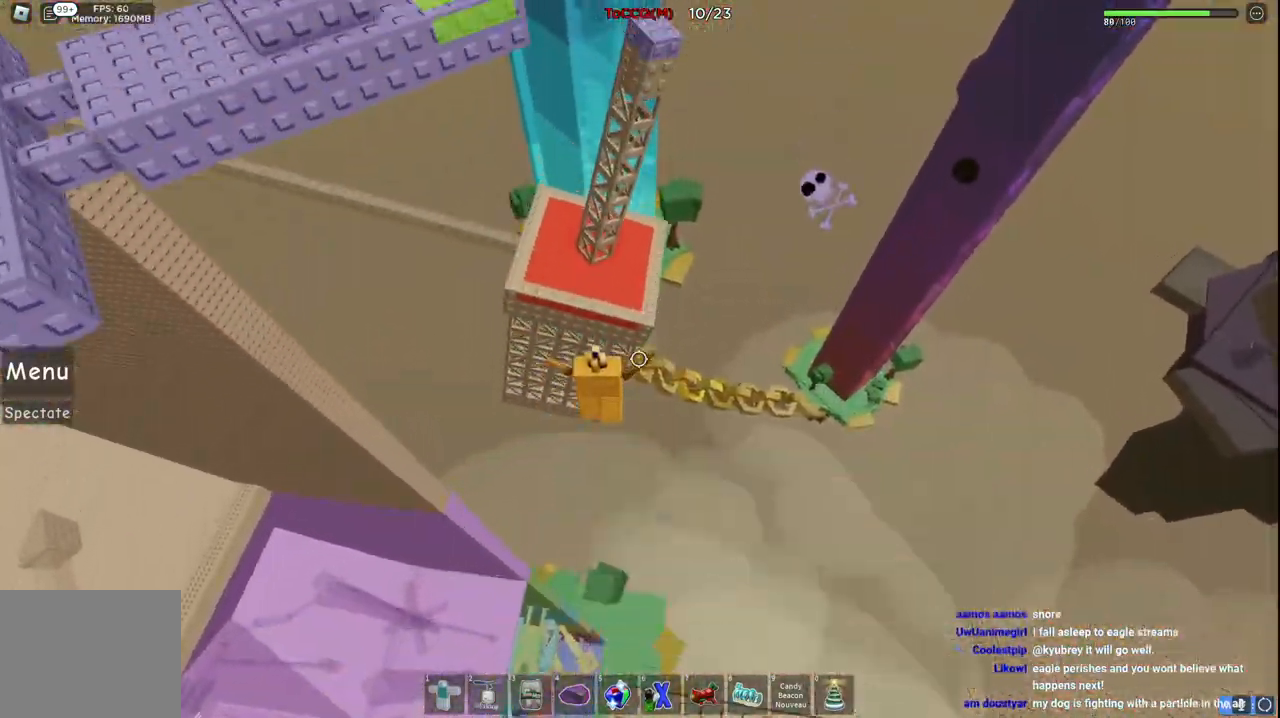
{"keys": [], "events": [[300, "w", "up"], [350, "a", "down"], [417, "a", "up"]]}
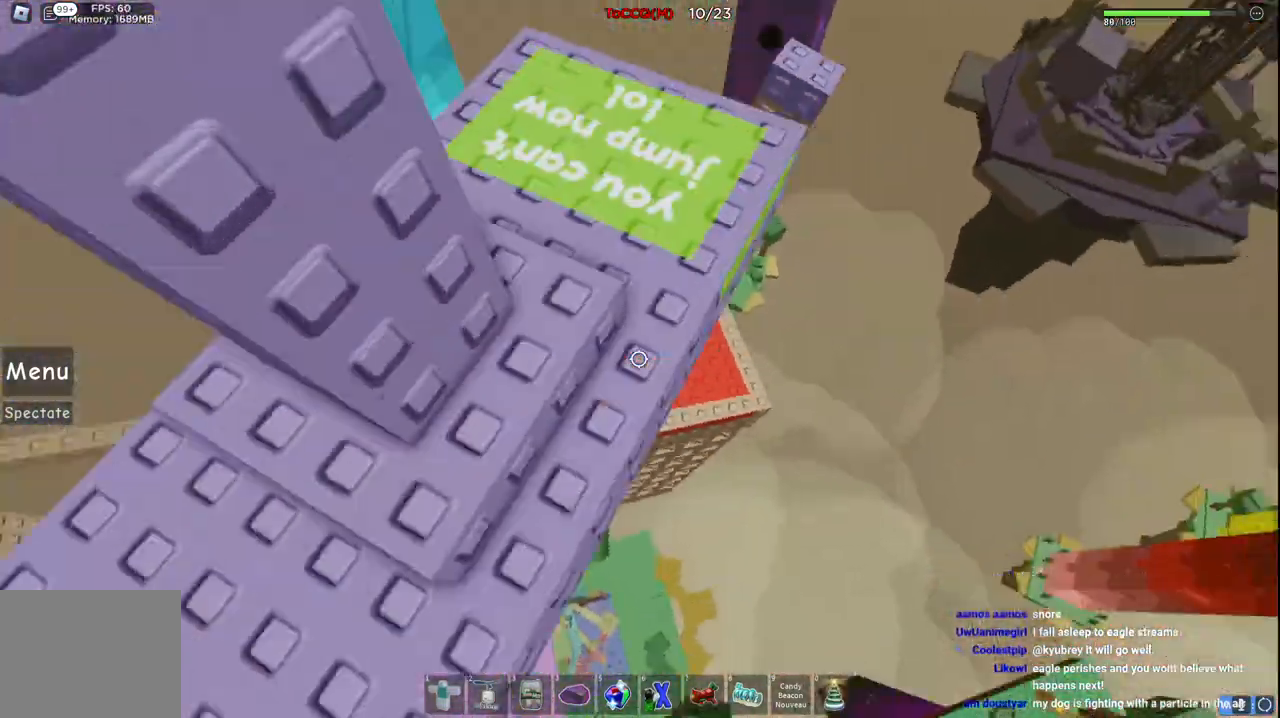
{"keys": ["w"], "events": [[234, "space", "down"], [284, "w", "down"], [384, "space", "up"]]}
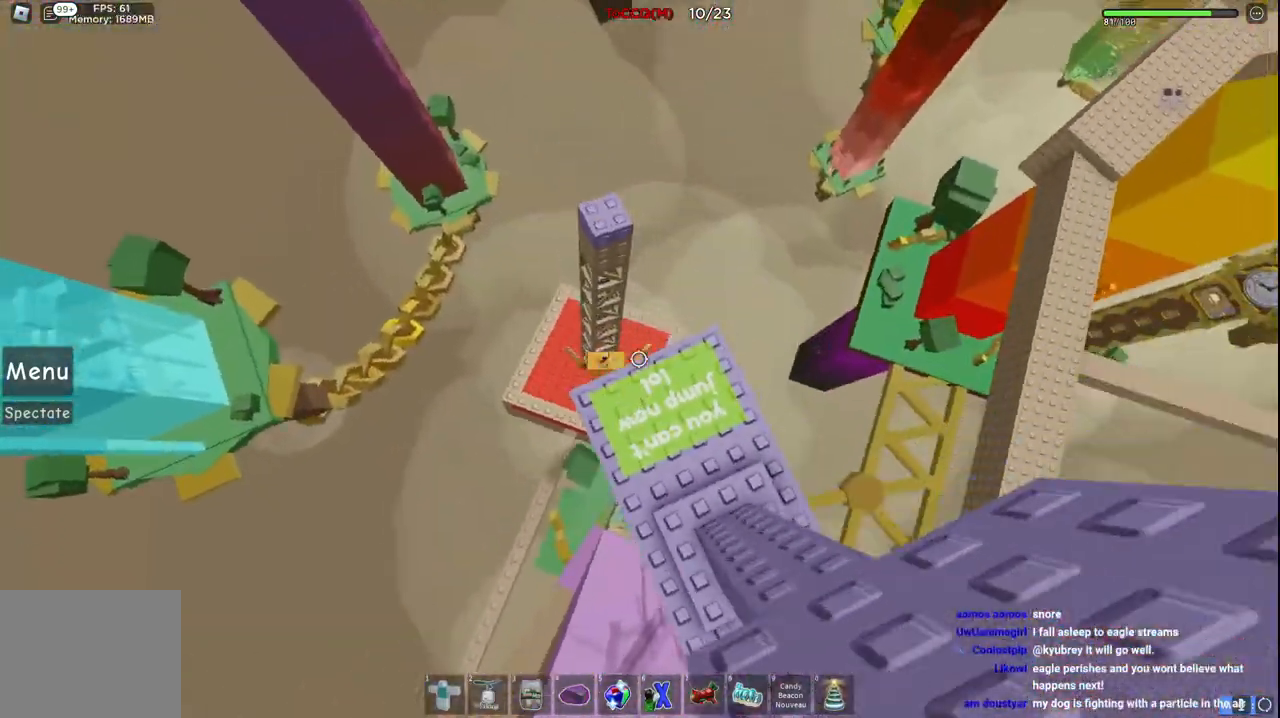
{"keys": ["a", "w"], "events": [[350, "w", "up"], [434, "w", "down"], [467, "a", "down"]]}
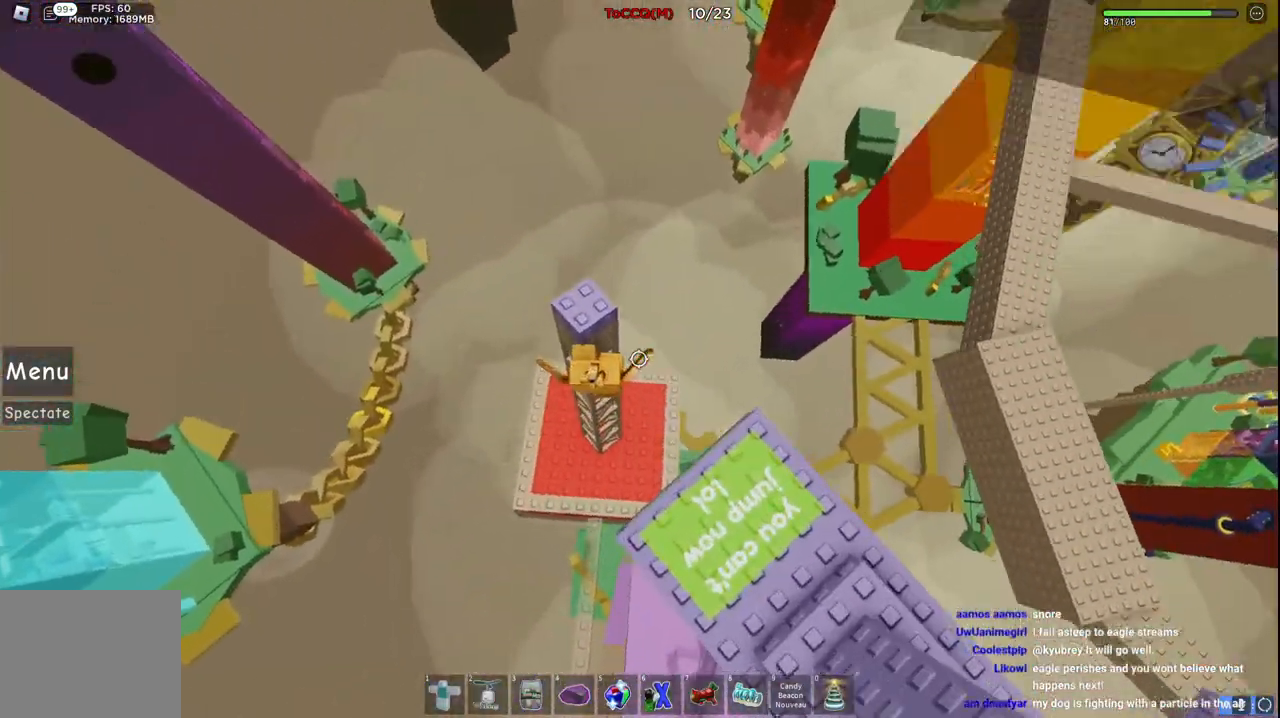
{"keys": ["d", "space", "w"], "events": [[84, "a", "up"], [217, "w", "up"], [384, "d", "down"], [400, "w", "down"], [467, "space", "down"]]}
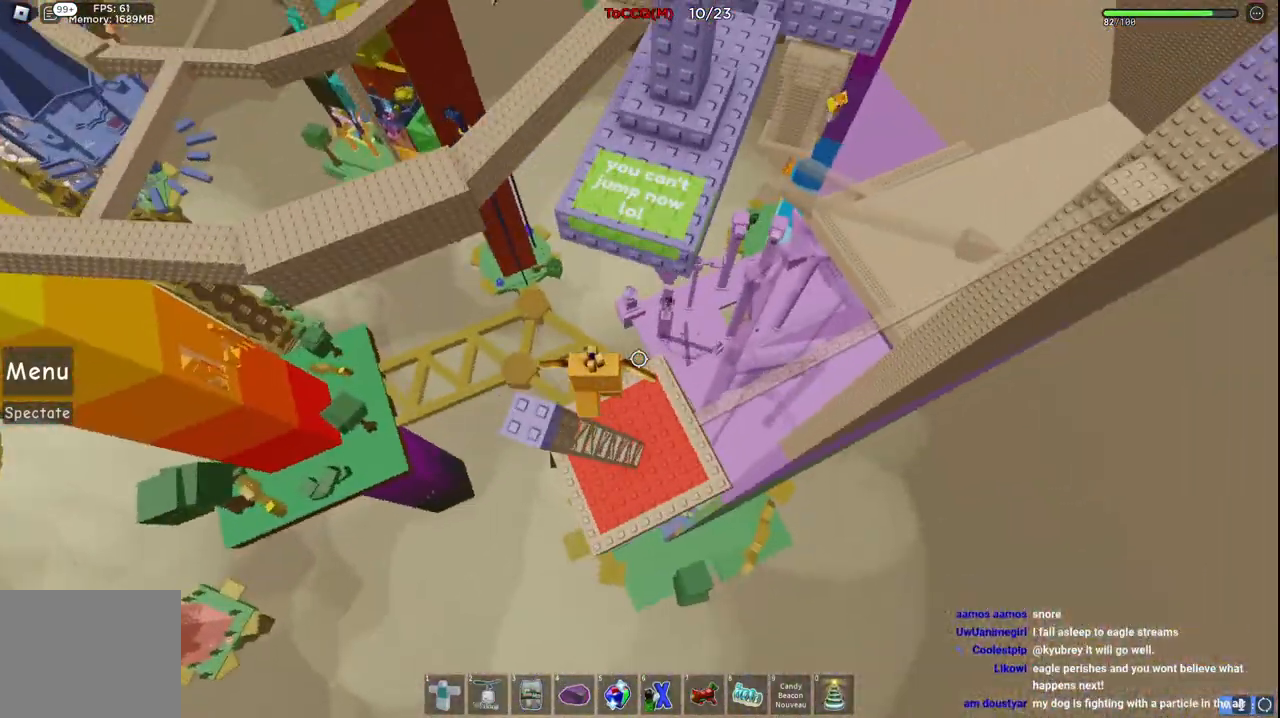
{"keys": ["d", "w"], "events": [[50, "d", "up"], [117, "space", "up"], [434, "d", "down"]]}
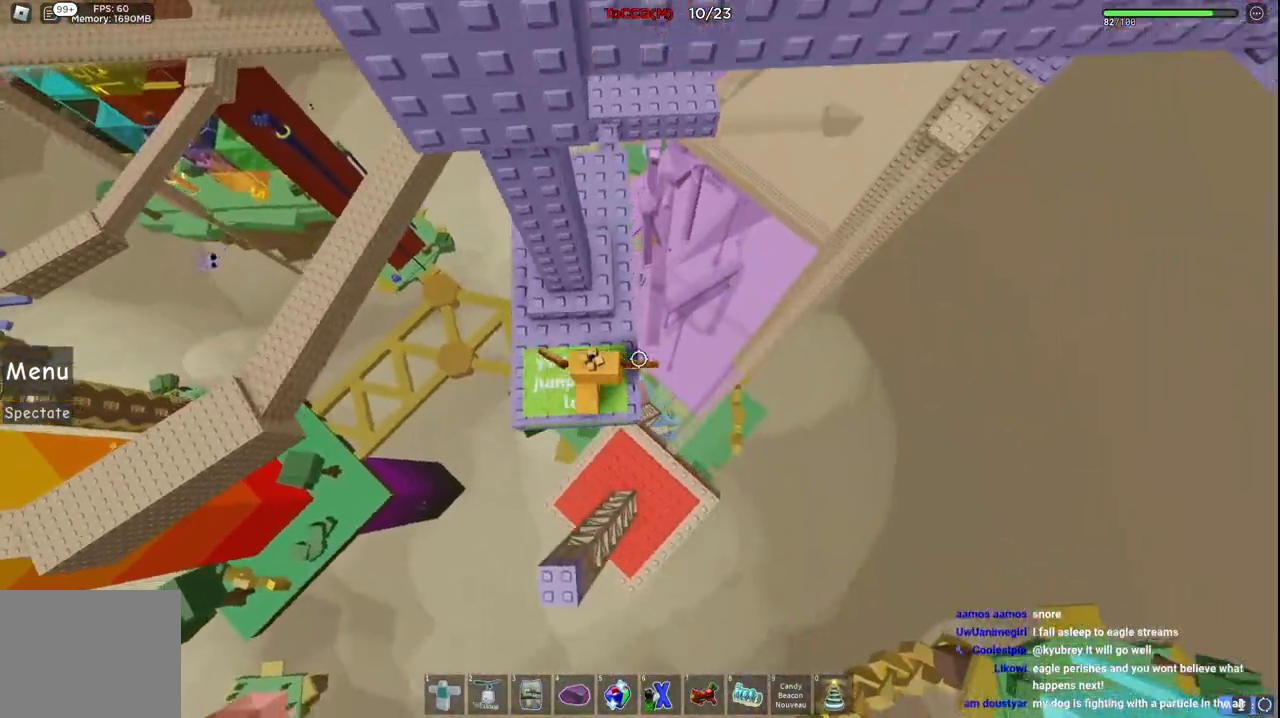
{"keys": ["w"], "events": [[34, "d", "up"], [250, "d", "down"], [317, "d", "up"]]}
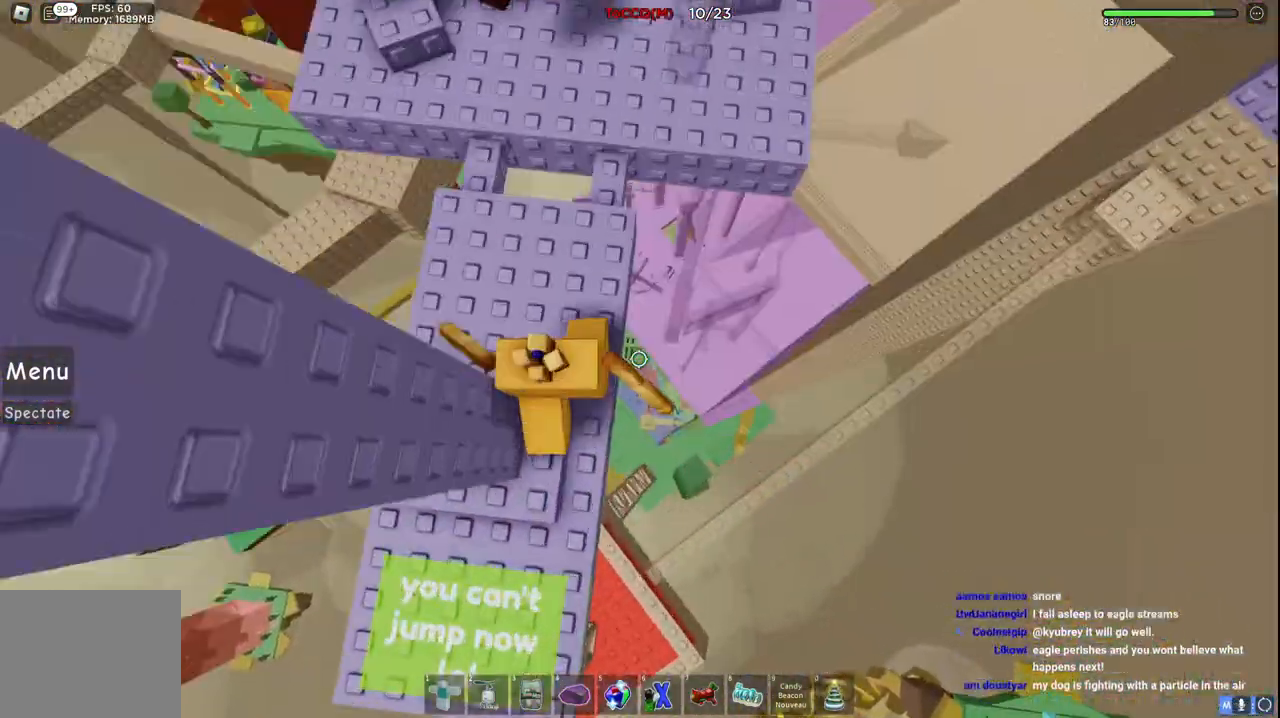
{"keys": ["w"], "events": []}
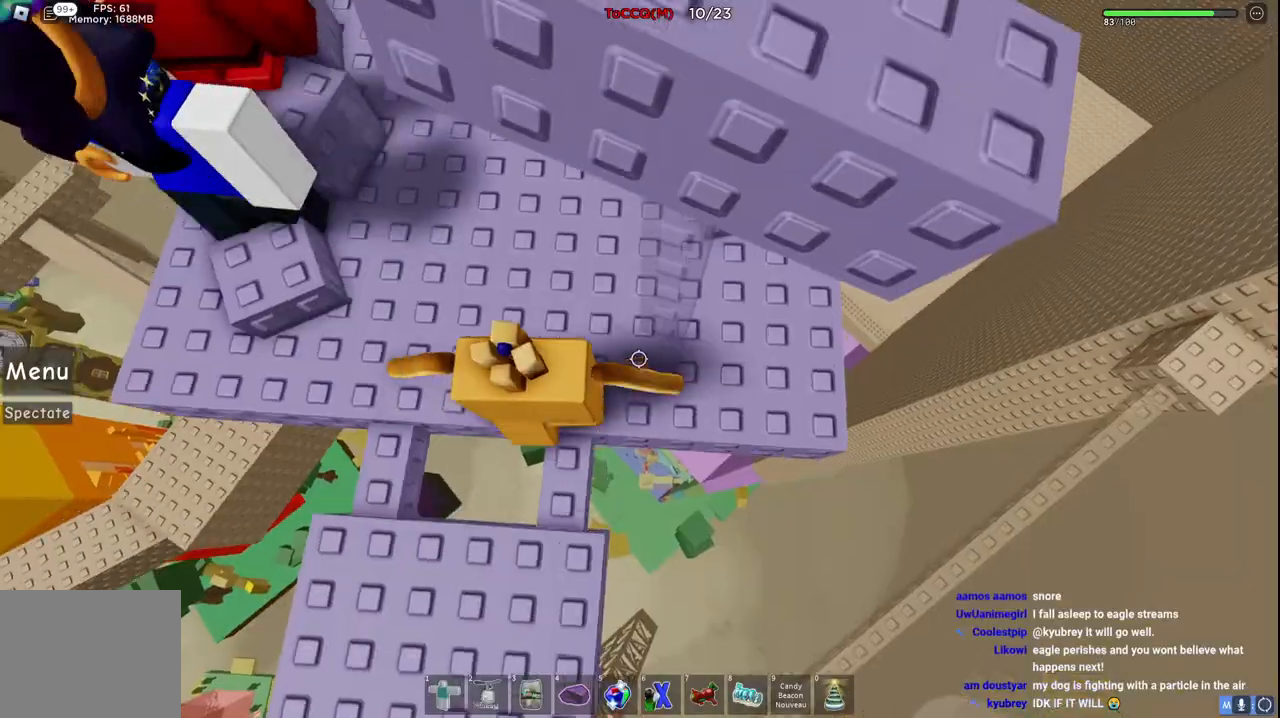
{"keys": ["a"], "events": [[217, "w", "up"], [417, "a", "down"]]}
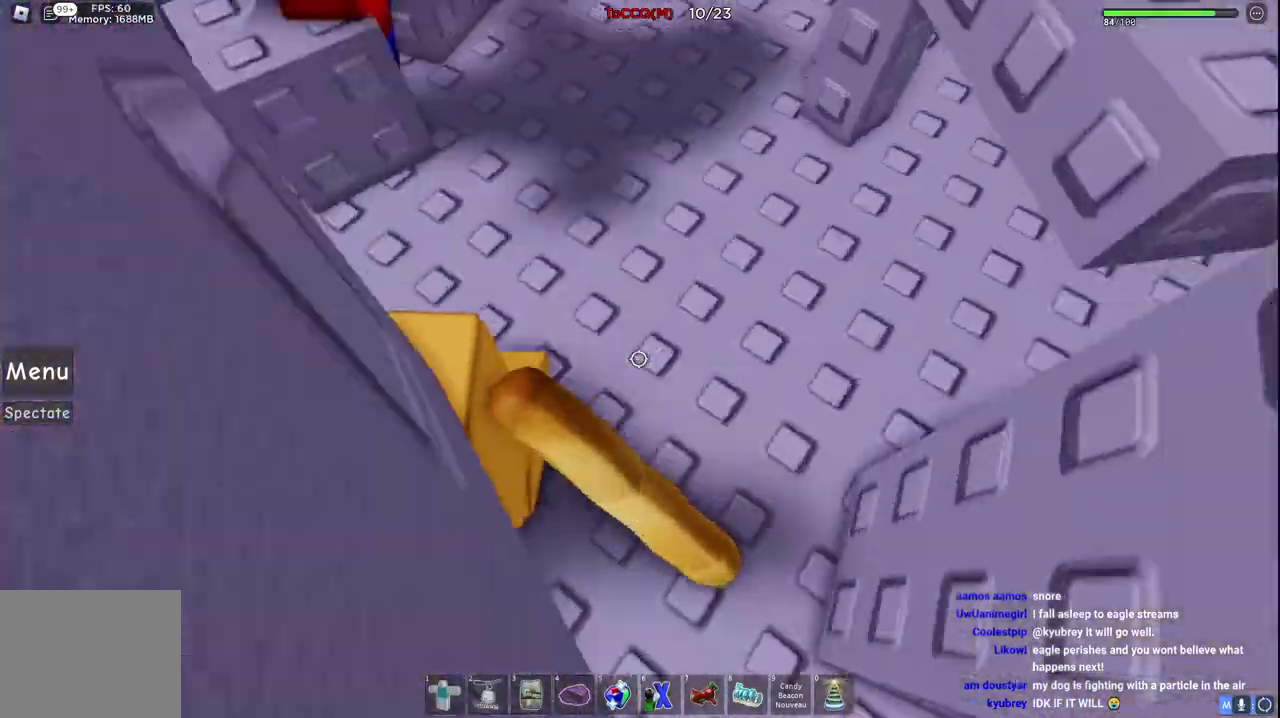
{"keys": [], "events": [[84, "w", "down"], [367, "a", "up"], [484, "w", "up"]]}
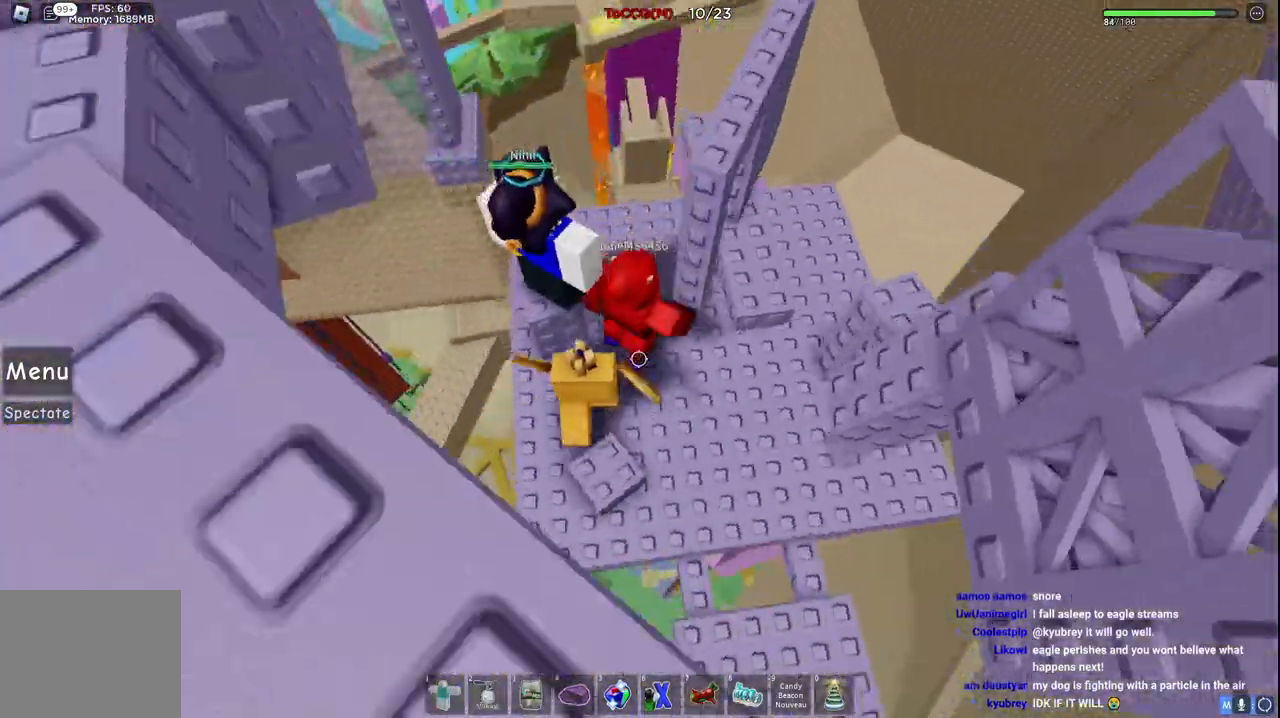
{"keys": [], "events": [[200, "w", "down"], [334, "a", "down"], [484, "a", "up"], [500, "w", "up"]]}
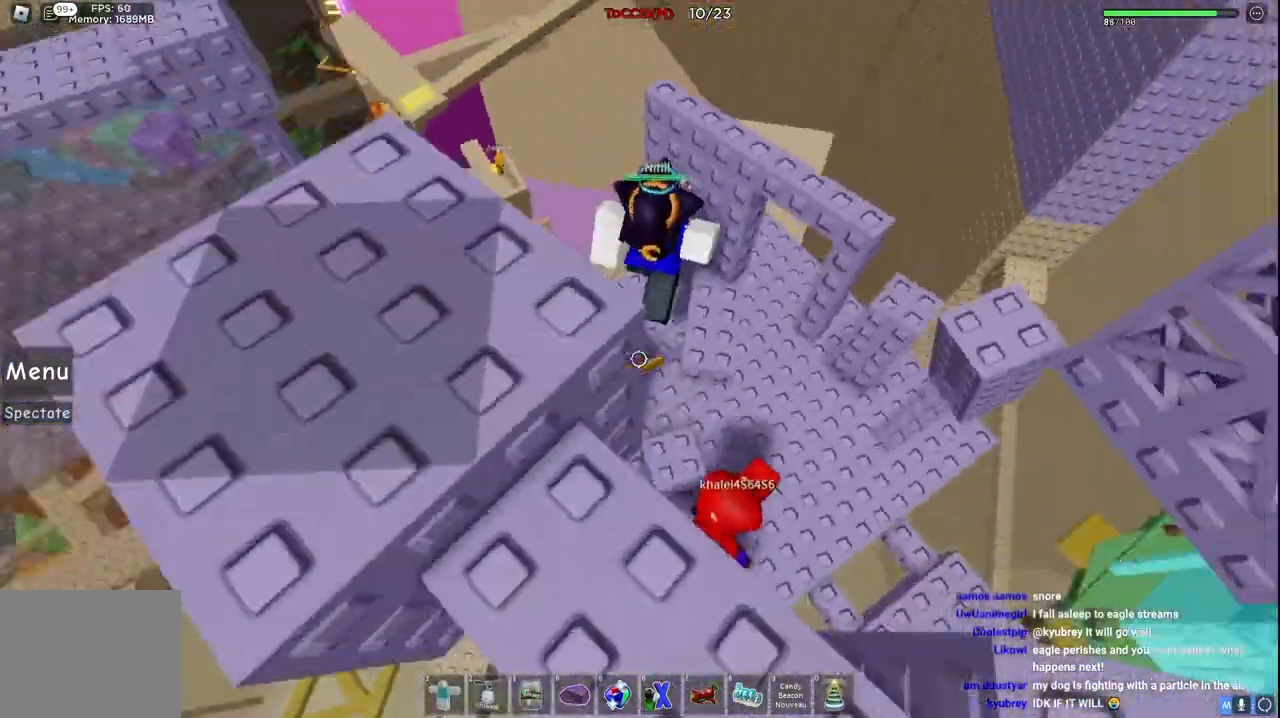
{"keys": [], "events": [[134, "w", "down"], [417, "w", "up"]]}
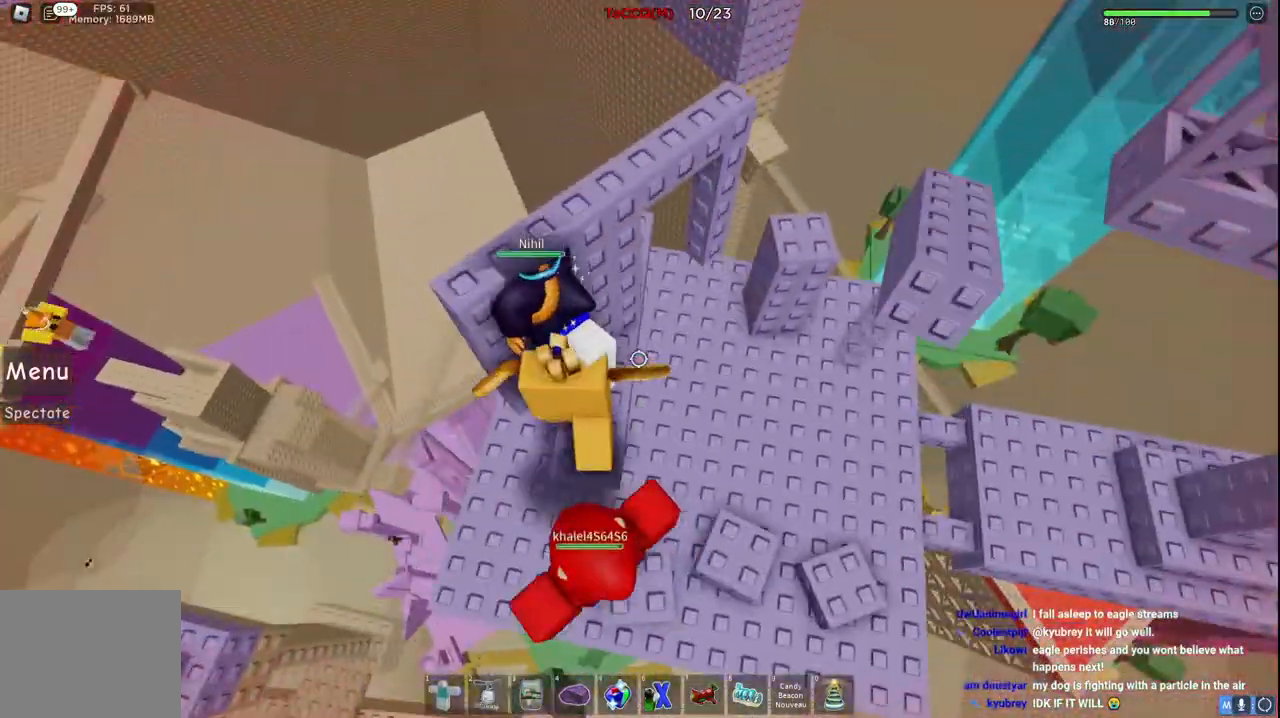
{"keys": ["a", "w"], "events": [[150, "w", "down"], [350, "a", "down"]]}
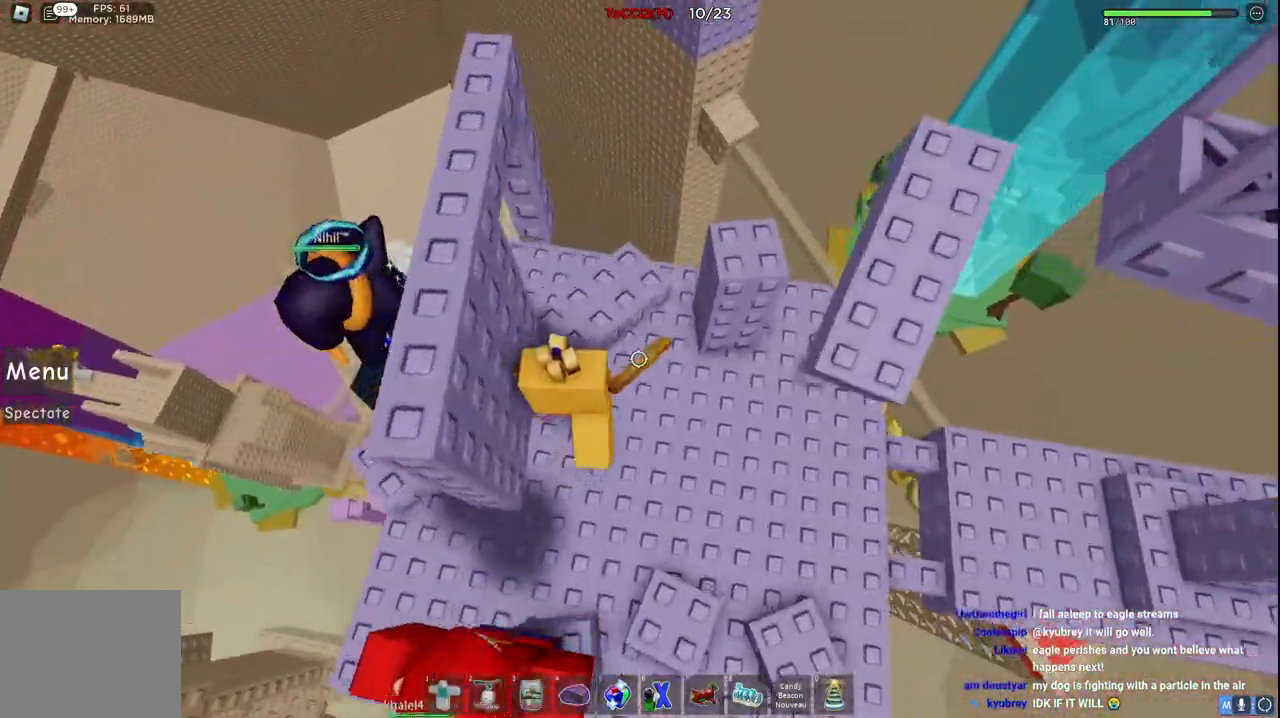
{"keys": ["d"], "events": [[34, "w", "up"], [67, "a", "up"], [484, "d", "down"]]}
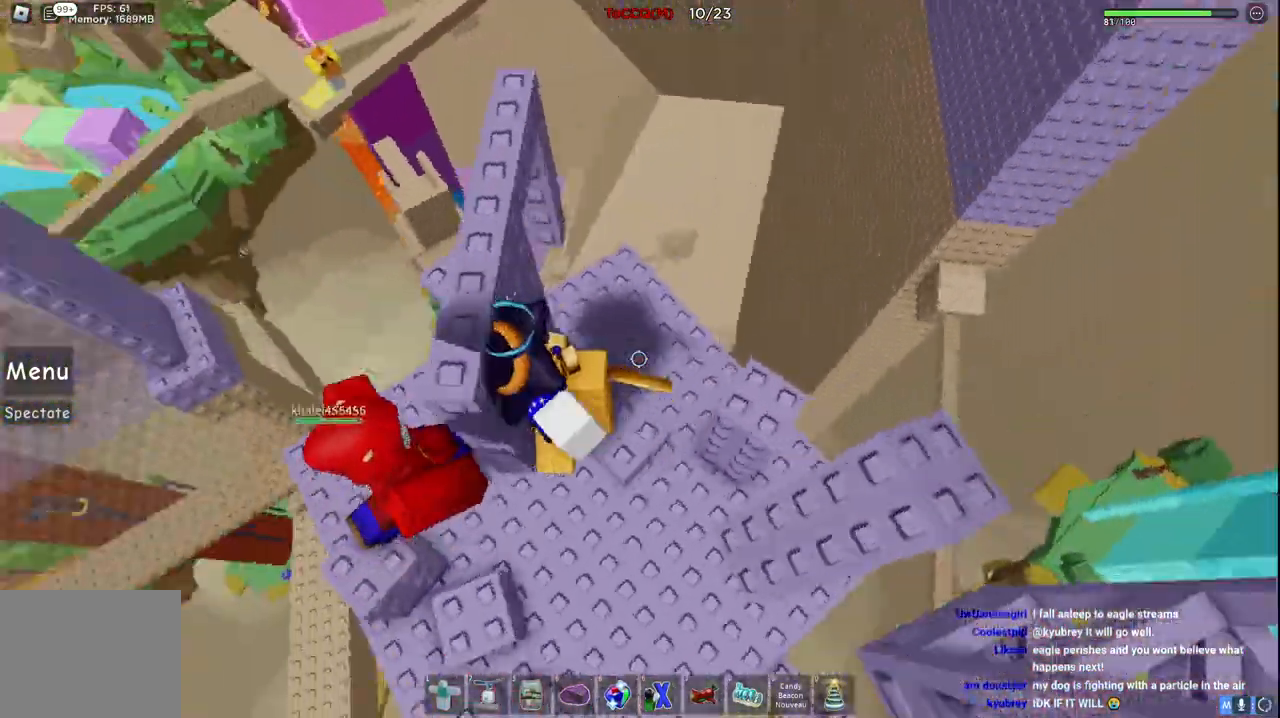
{"keys": [], "events": [[67, "d", "up"]]}
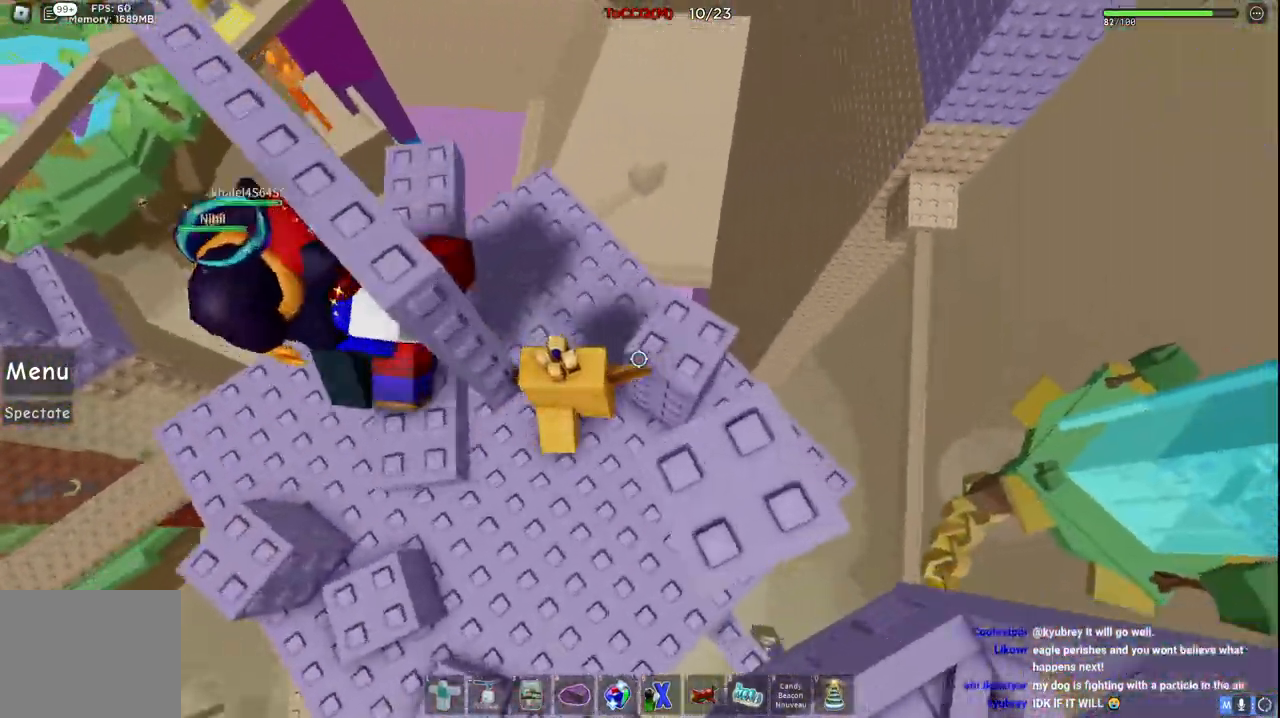
{"keys": ["a"], "events": [[34, "a", "down"], [267, "w", "down"], [434, "w", "up"]]}
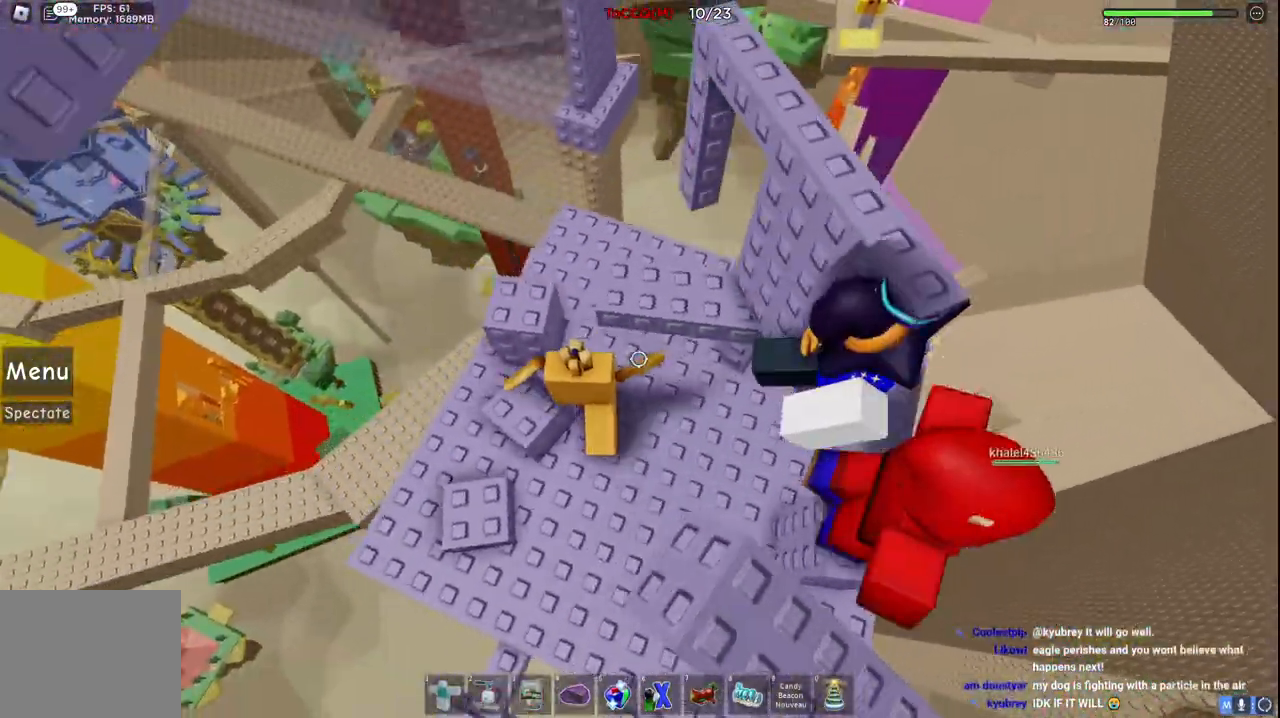
{"keys": []}
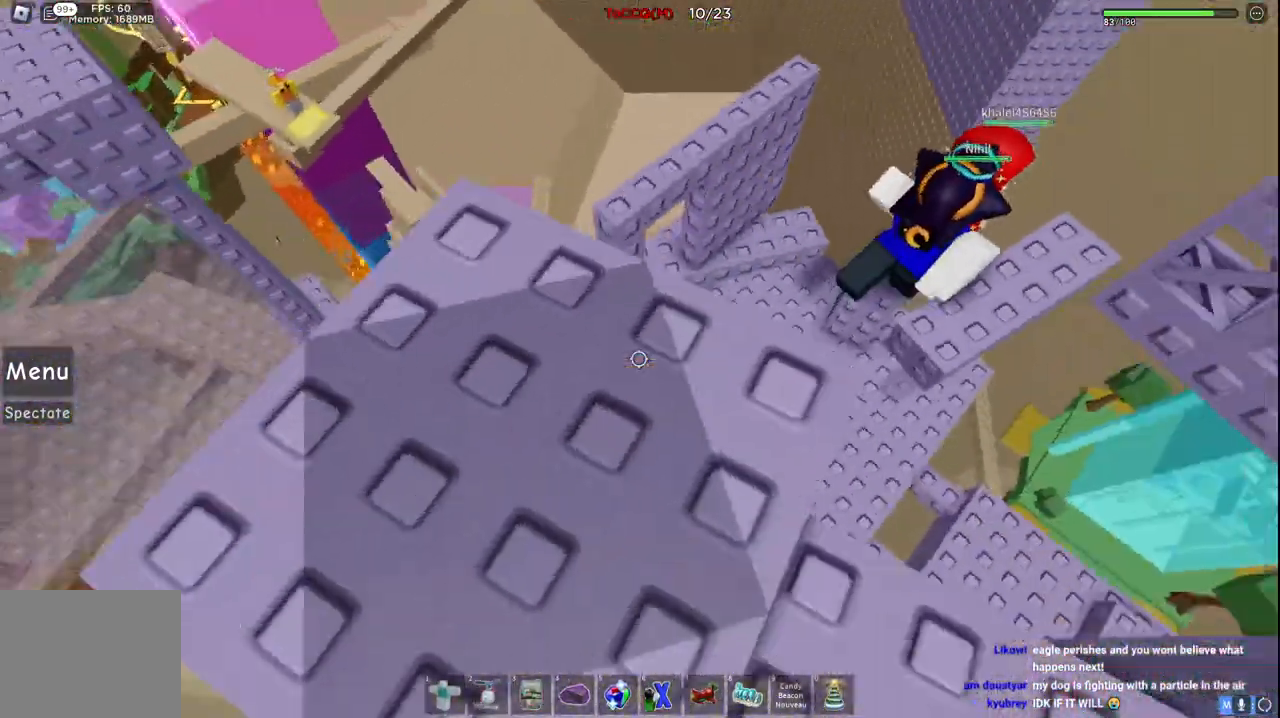
{"keys": [], "events": []}
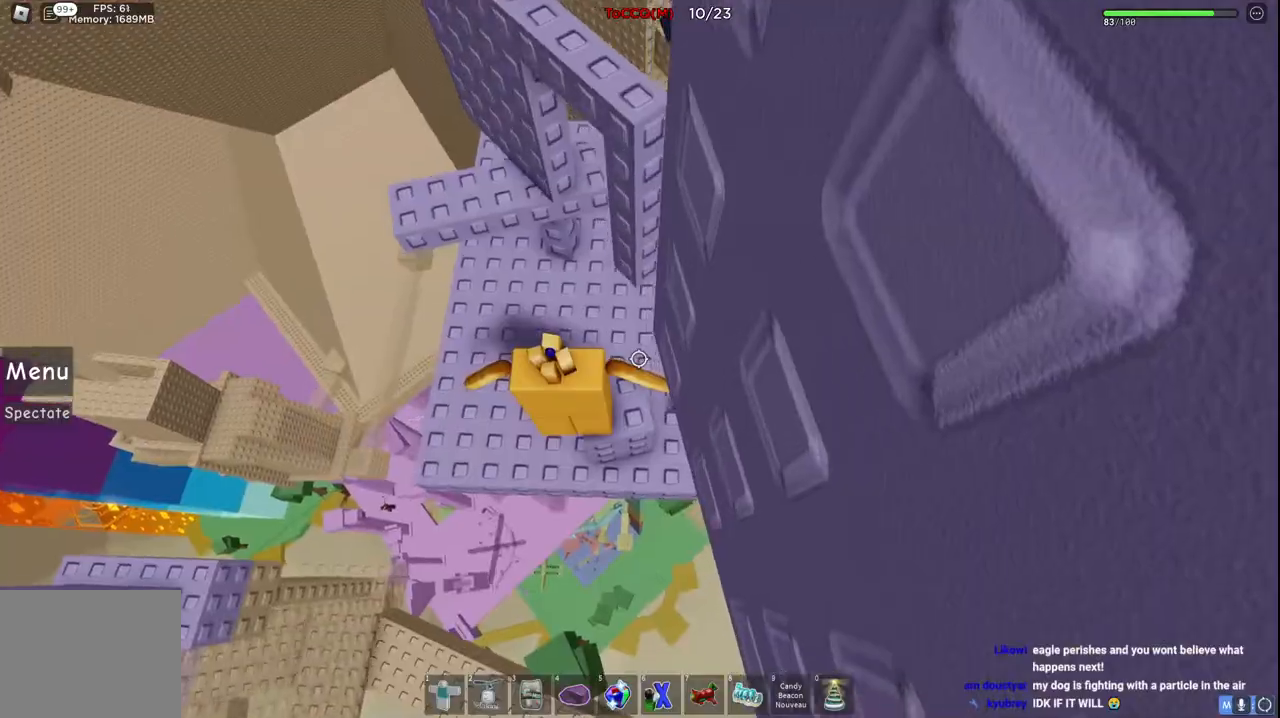
{"keys": ["w"], "events": [[300, "w", "down"]]}
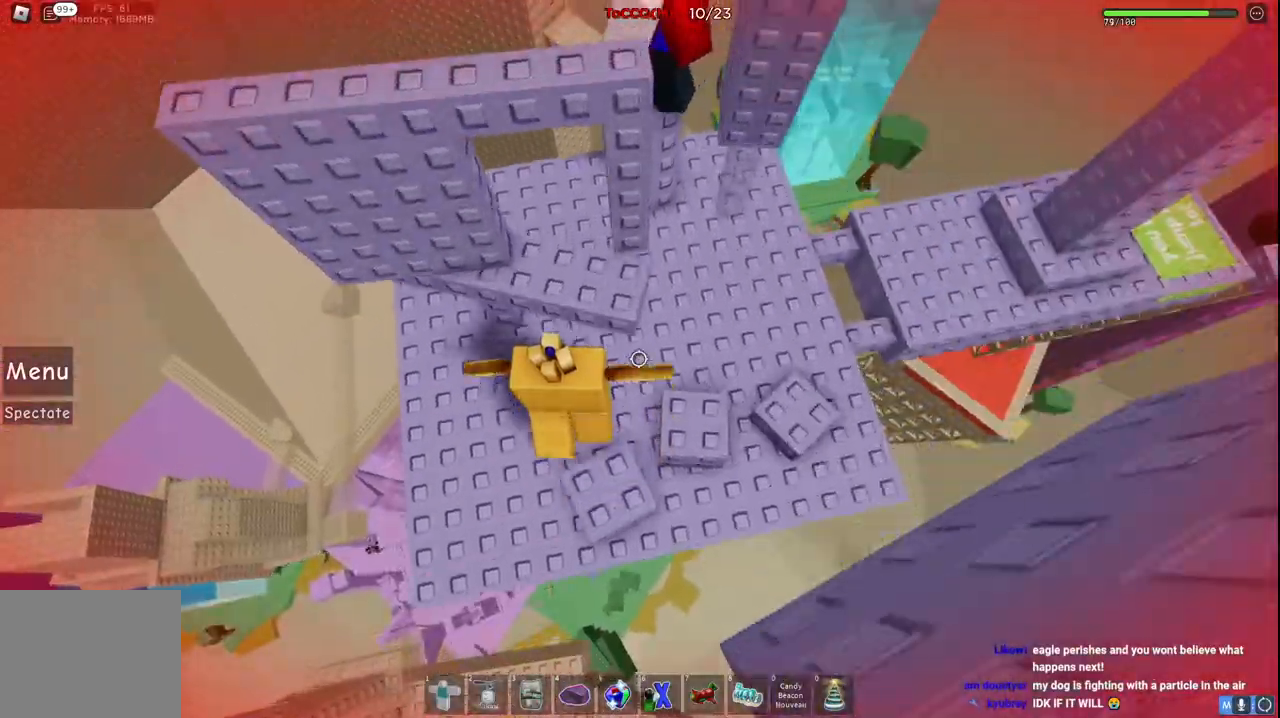
{"keys": ["d"], "events": [[67, "w", "up"], [267, "w", "down"], [350, "w", "up"], [500, "d", "down"]]}
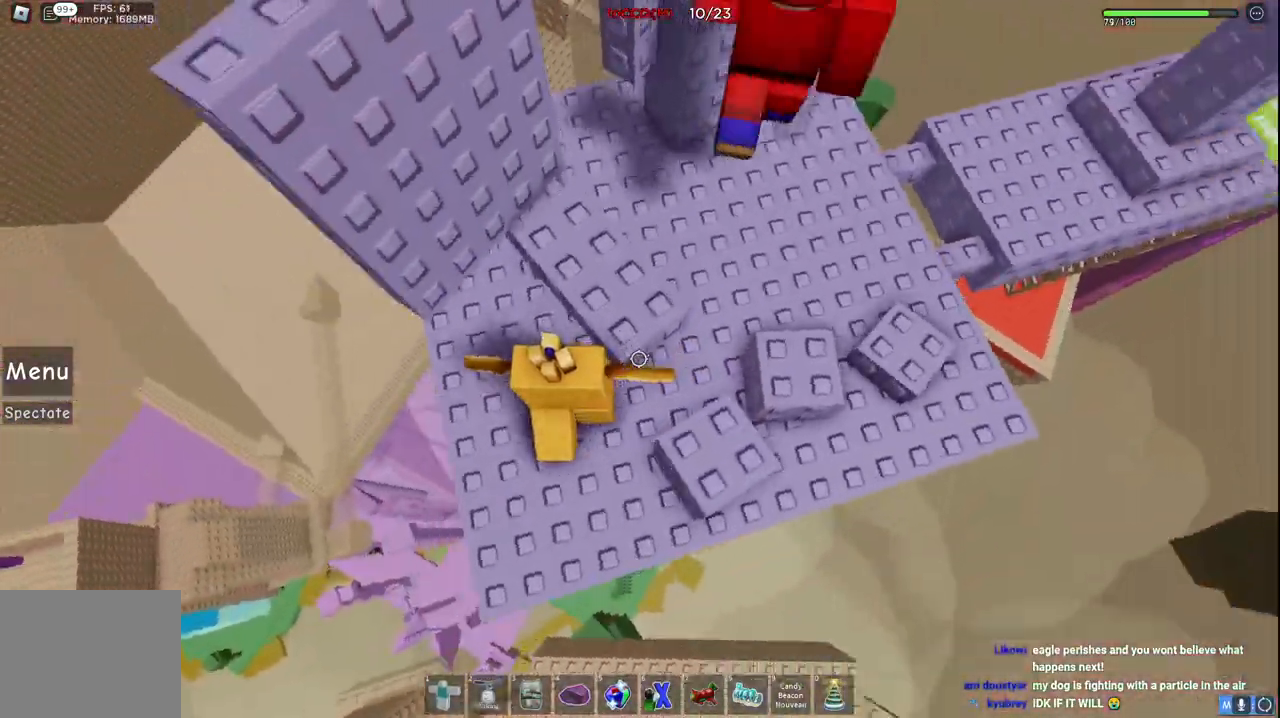
{"keys": ["d", "w"], "events": [[17, "s", "down"], [167, "s", "up"], [250, "d", "up"], [367, "w", "down"], [384, "d", "down"]]}
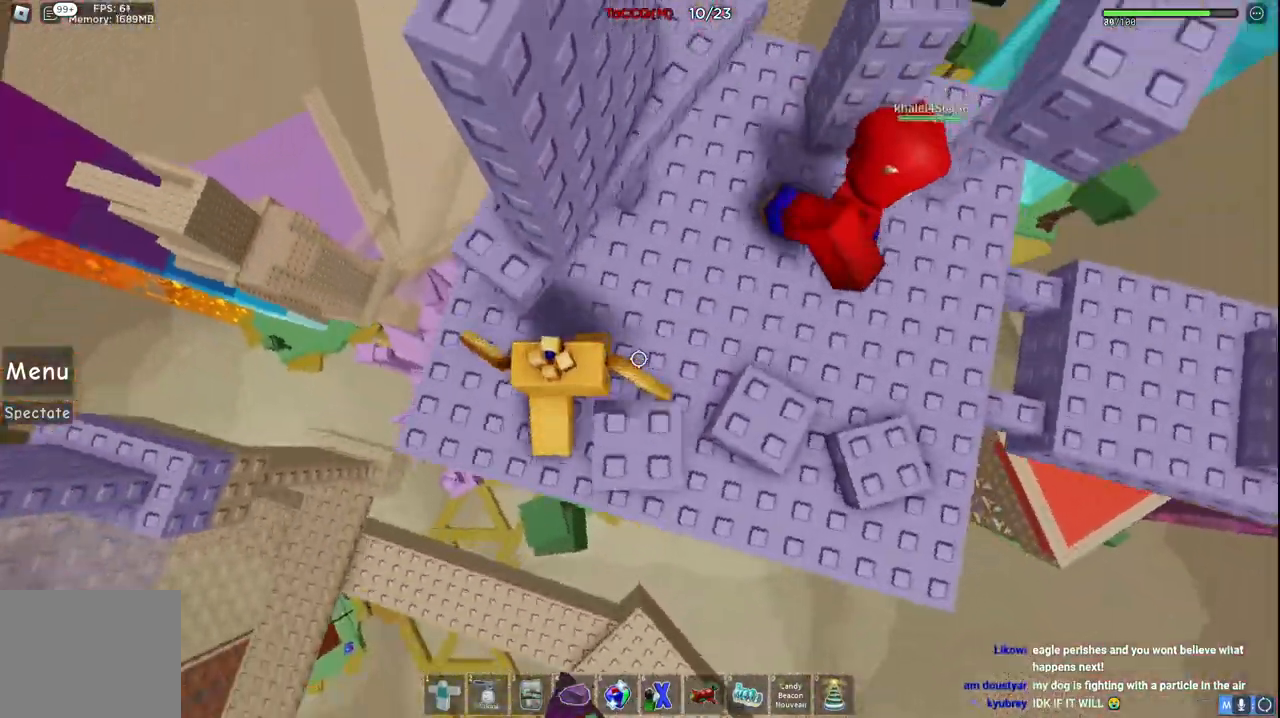
{"keys": [], "events": [[84, "w", "up"], [300, "s", "down"], [400, "d", "up"], [434, "s", "up"]]}
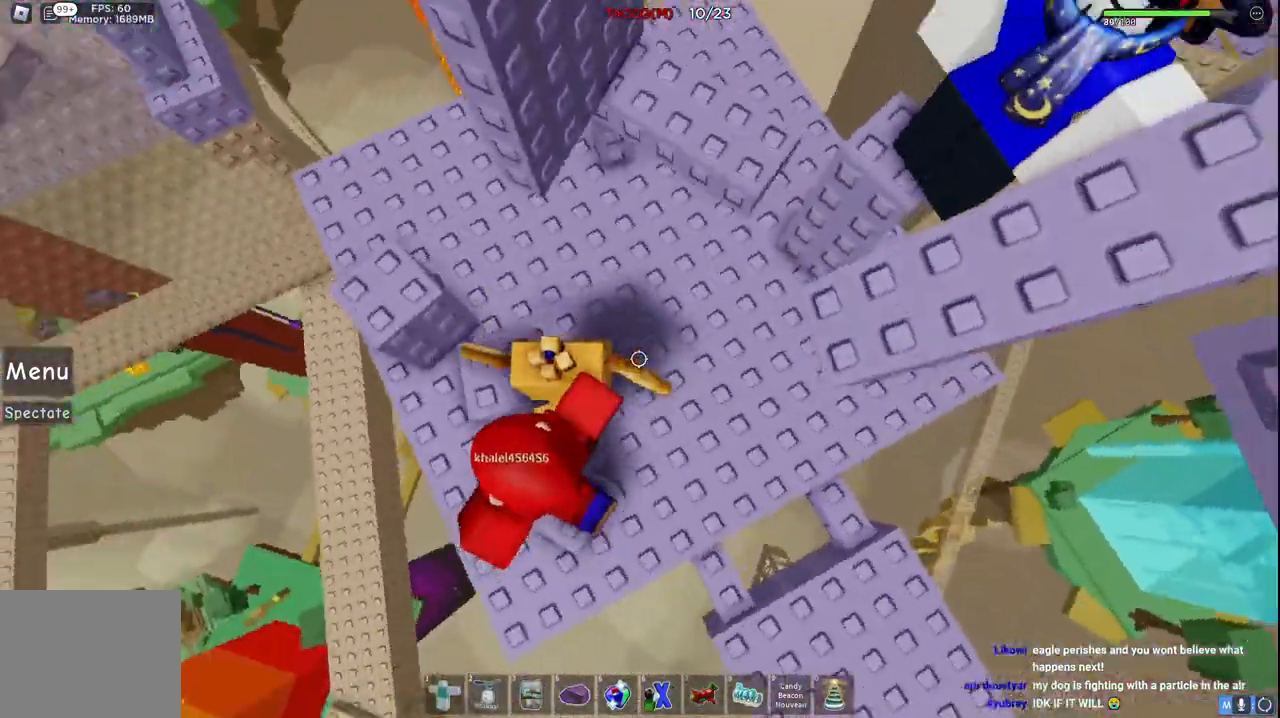
{"keys": [], "events": [[67, "a", "down"], [117, "w", "down"], [234, "a", "up"], [367, "w", "up"]]}
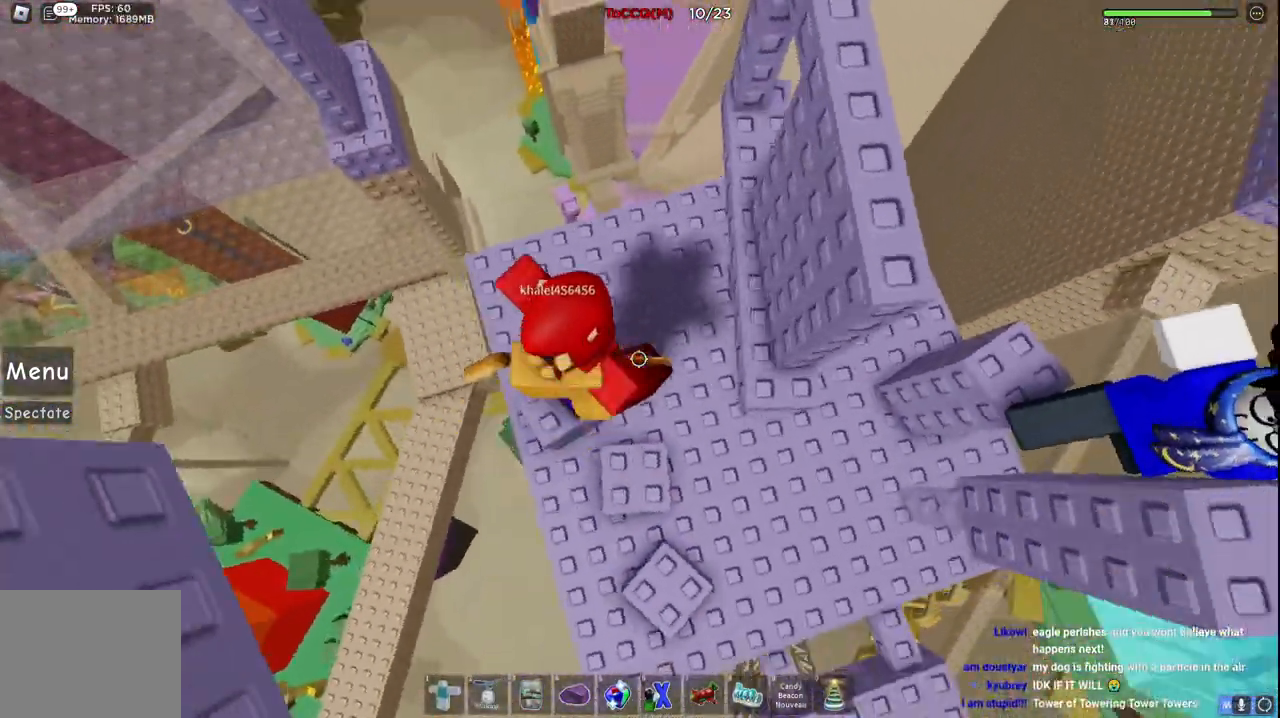
{"keys": ["w"], "events": [[284, "w", "down"]]}
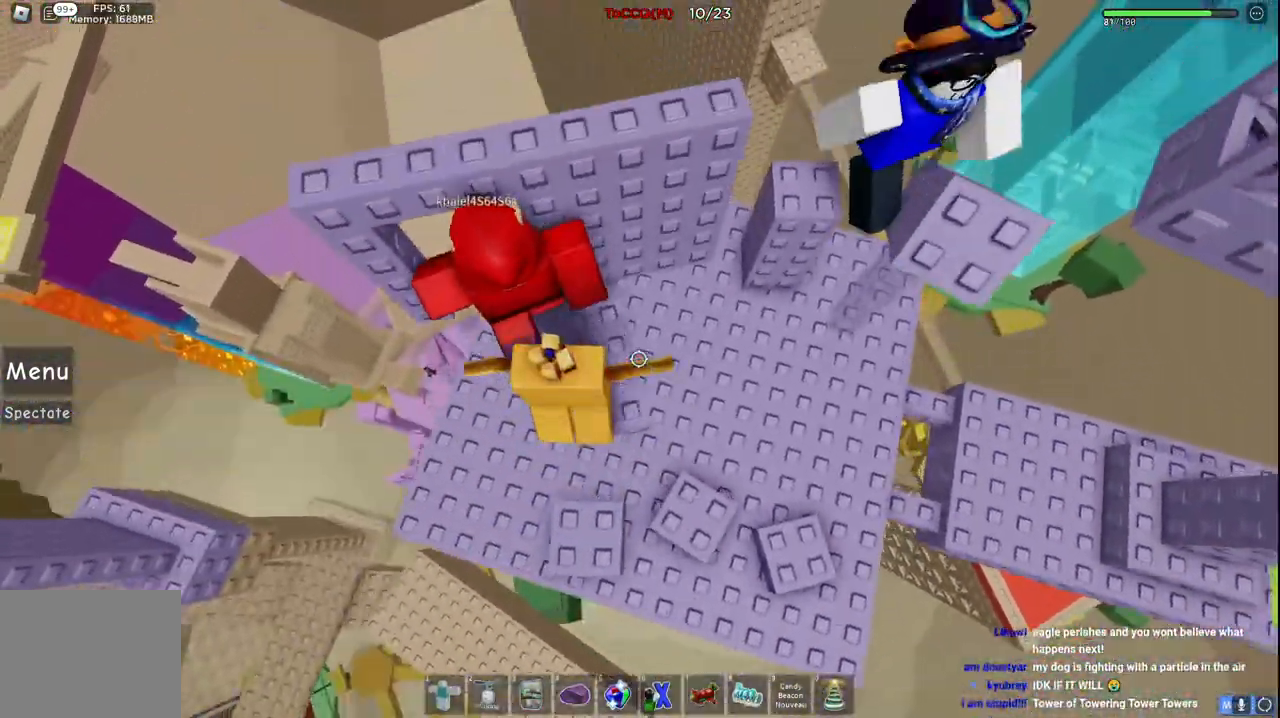
{"keys": ["w"], "events": [[50, "w", "up"], [334, "w", "down"], [400, "d", "down"], [484, "d", "up"]]}
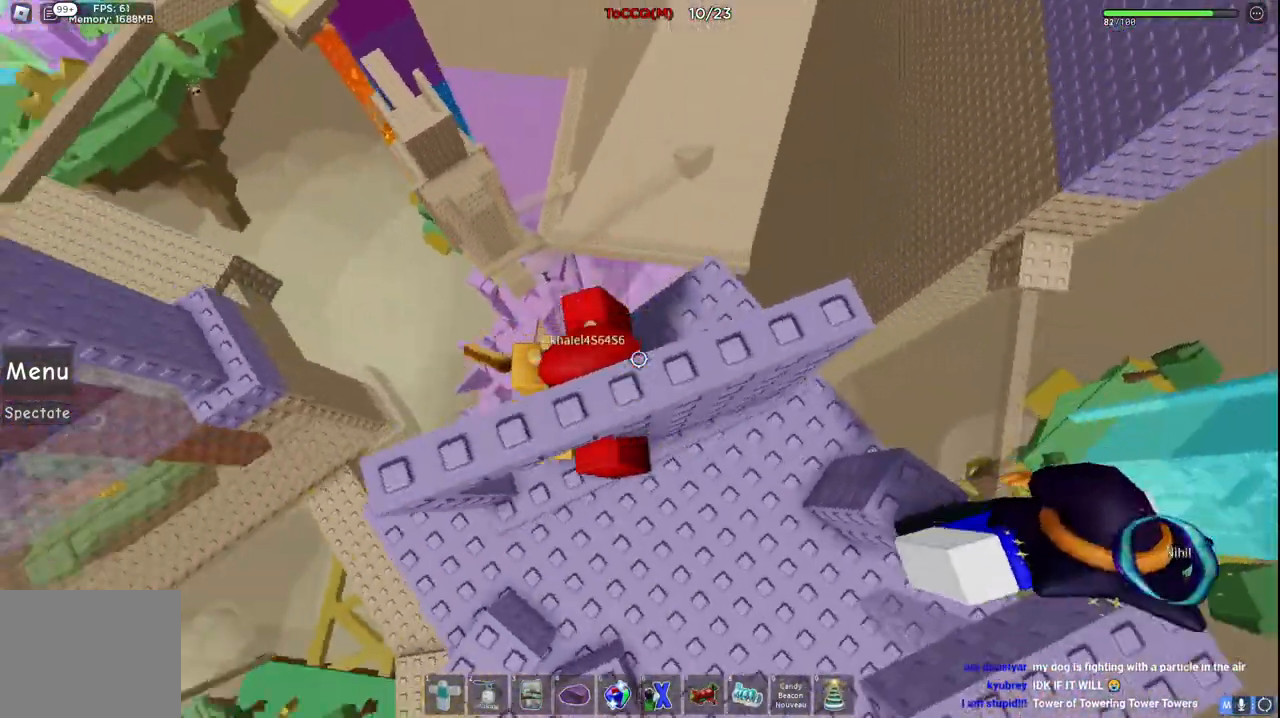
{"keys": ["d", "space"], "events": [[234, "w", "up"], [334, "d", "down"], [450, "space", "down"]]}
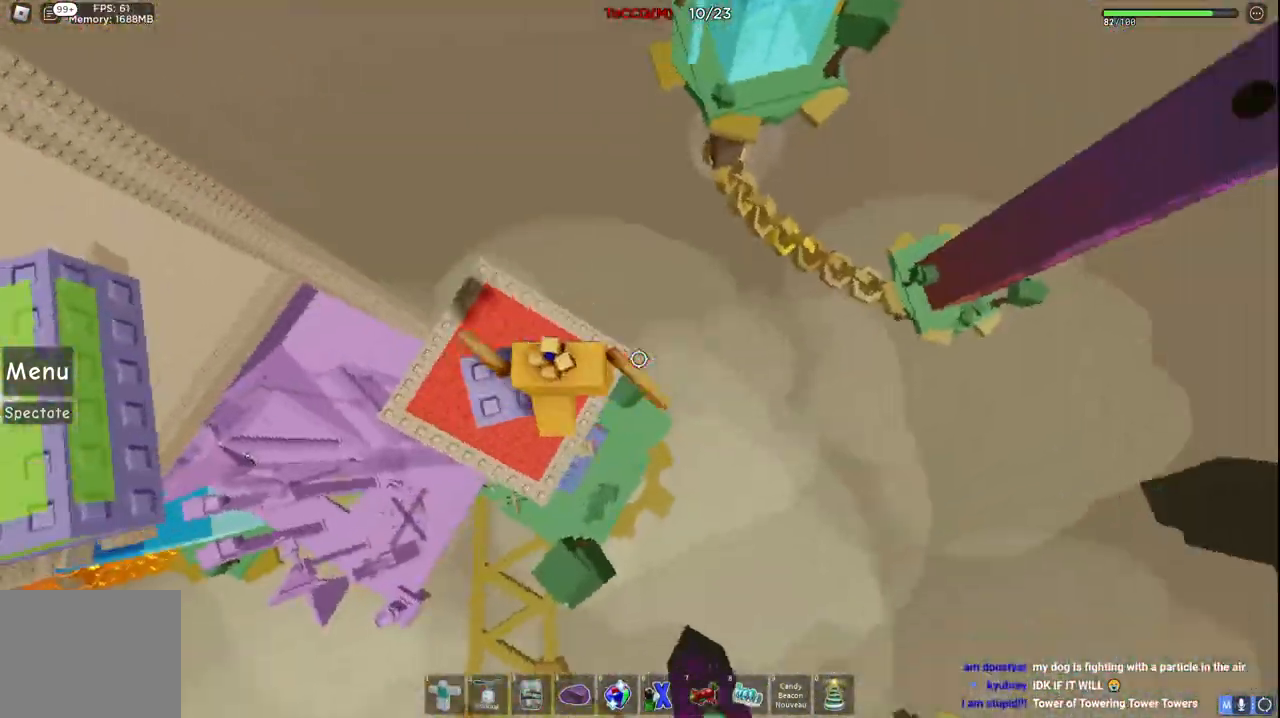
{"keys": ["a", "space", "w"], "events": [[250, "w", "down"], [317, "a", "down"], [334, "space", "up"], [367, "d", "up"], [467, "space", "down"]]}
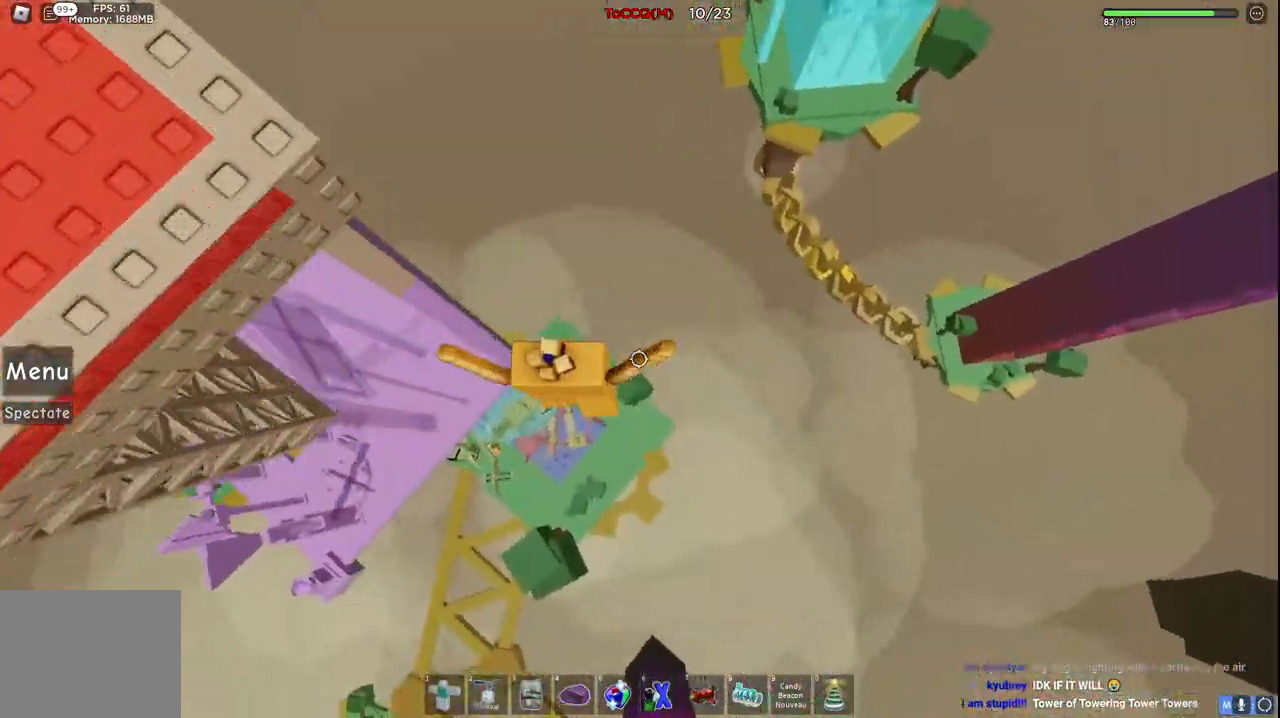
{"keys": ["a", "space", "w"], "events": []}
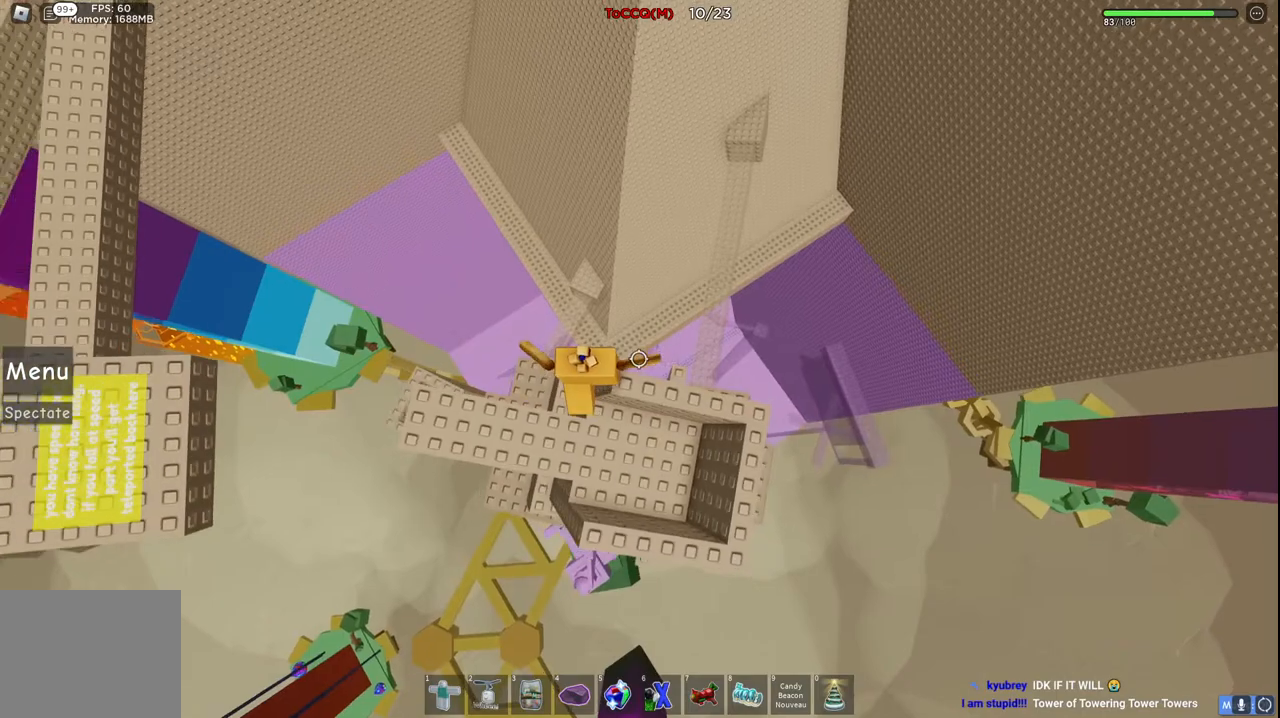
{"keys": ["w"], "events": [[17, "w", "up"], [34, "a", "up"], [34, "d", "down"], [150, "s", "down"], [284, "s", "up"], [417, "d", "up"], [434, "space", "up"], [484, "w", "down"]]}
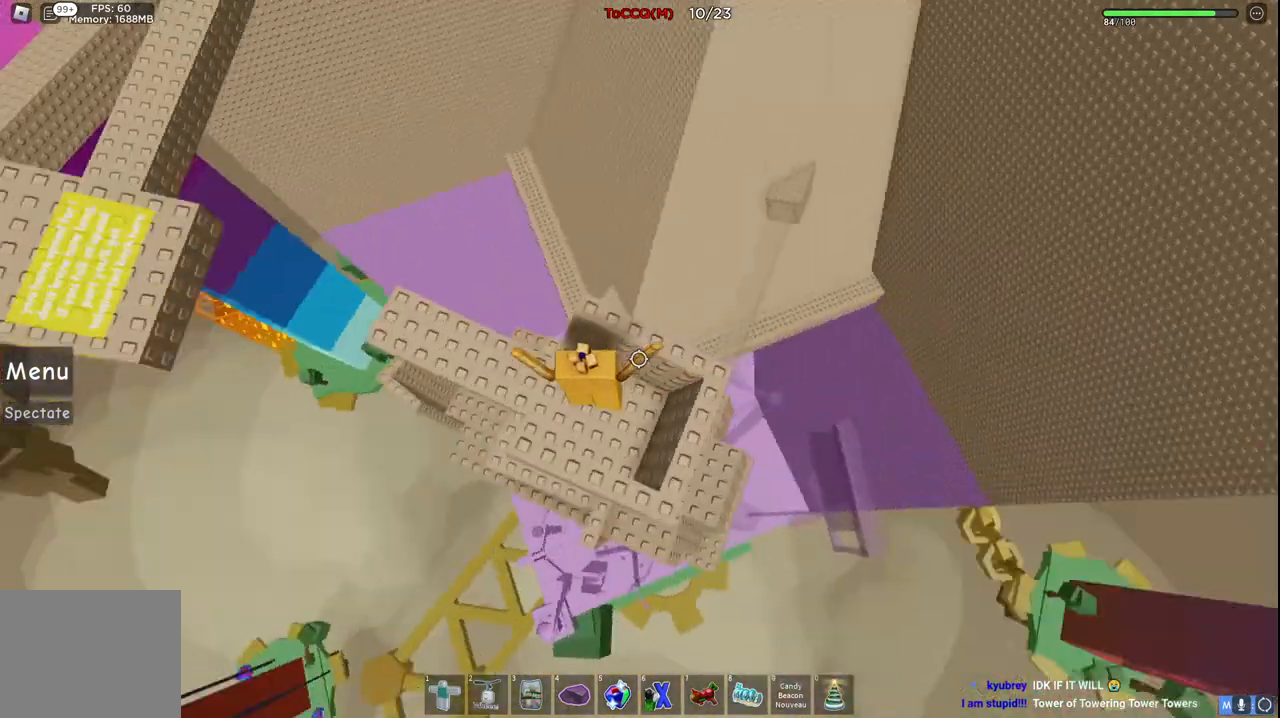
{"keys": [], "events": [[134, "w", "up"], [150, "shift", "down"], [300, "shift", "up"]]}